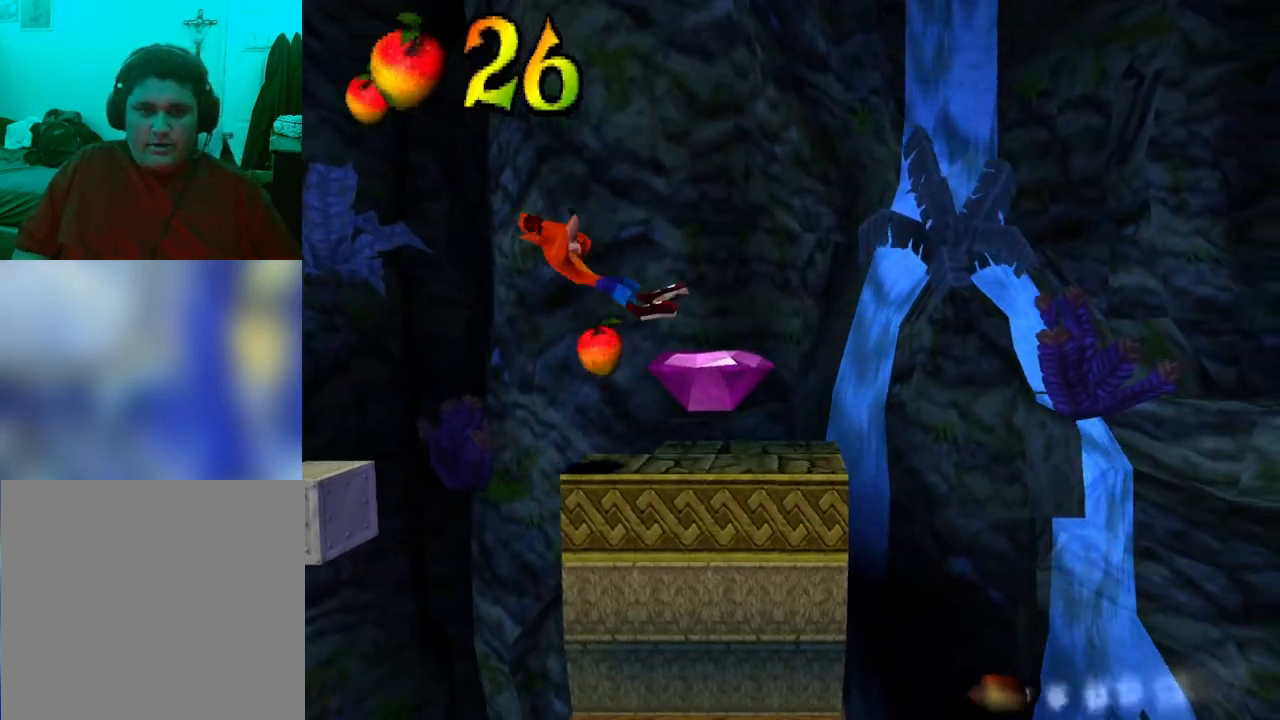
Gameplay with a controller (PlayStation layout); each line is a JSON object with the inputs held at the frame after it. "events" lists button and stick changes between this image and that frame as [ms after this image, input, new state], when the widget could be followed in between. Not read: left_stick right_stick.
{"buttons": [], "events": [[67, "CROSS", "up"], [133, "DPAD_RIGHT", "up"]]}
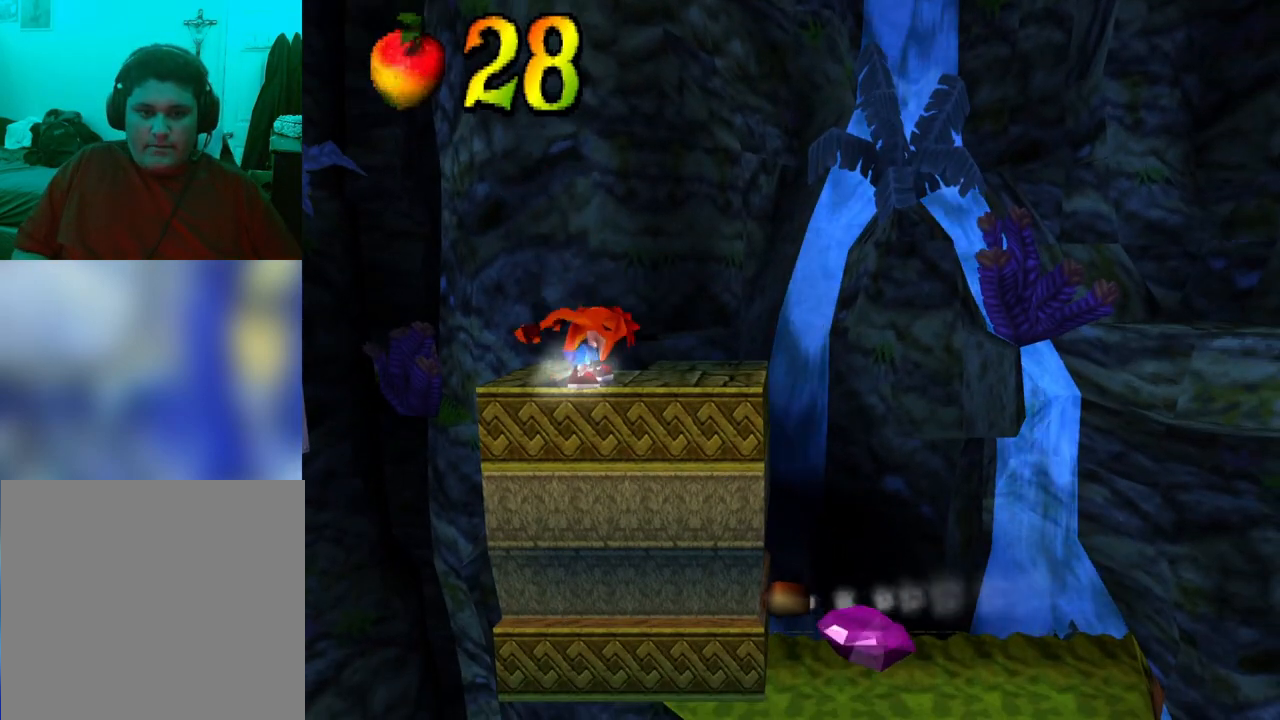
{"buttons": ["DPAD_RIGHT"], "events": [[300, "DPAD_RIGHT", "down"]]}
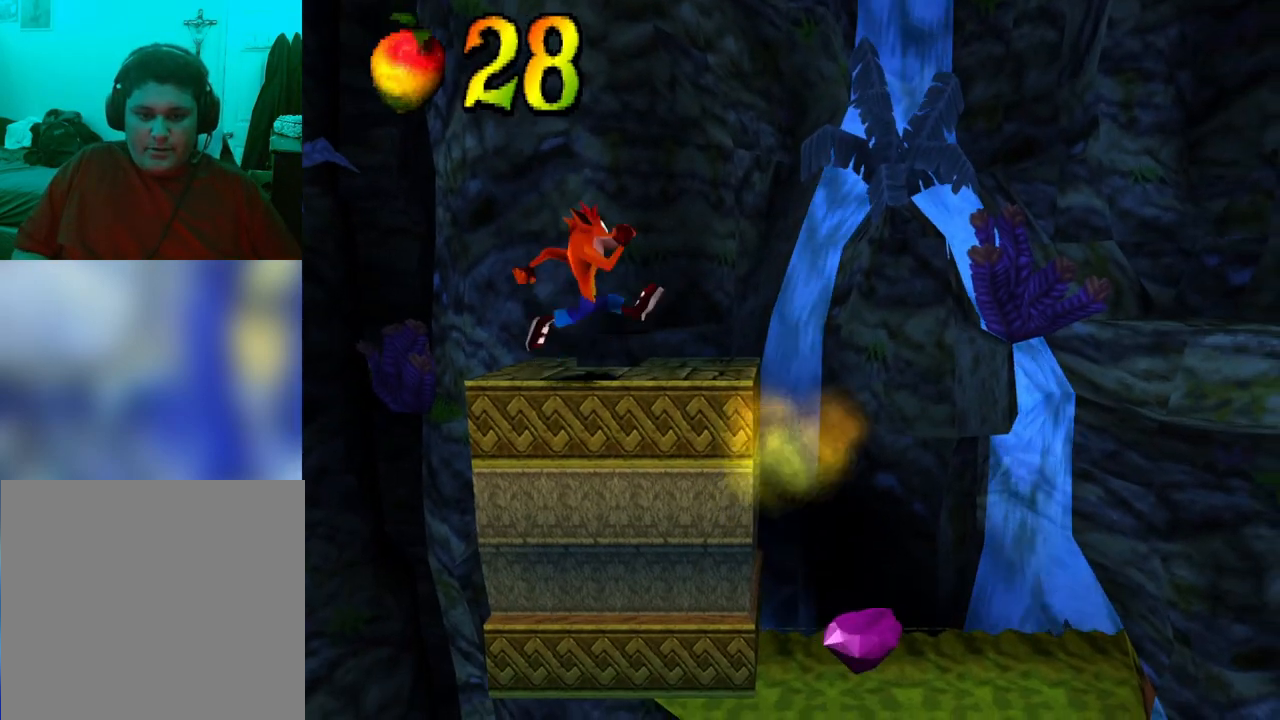
{"buttons": ["DPAD_RIGHT"], "events": []}
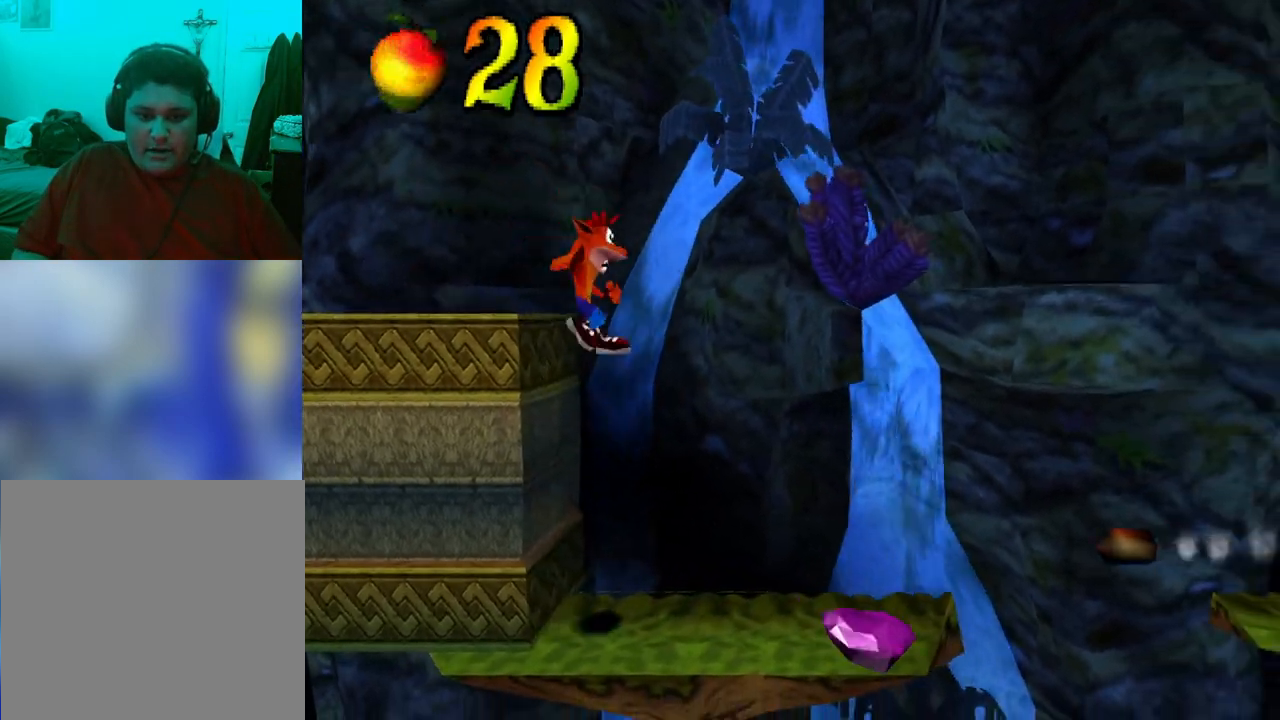
{"buttons": [], "events": [[167, "DPAD_RIGHT", "up"]]}
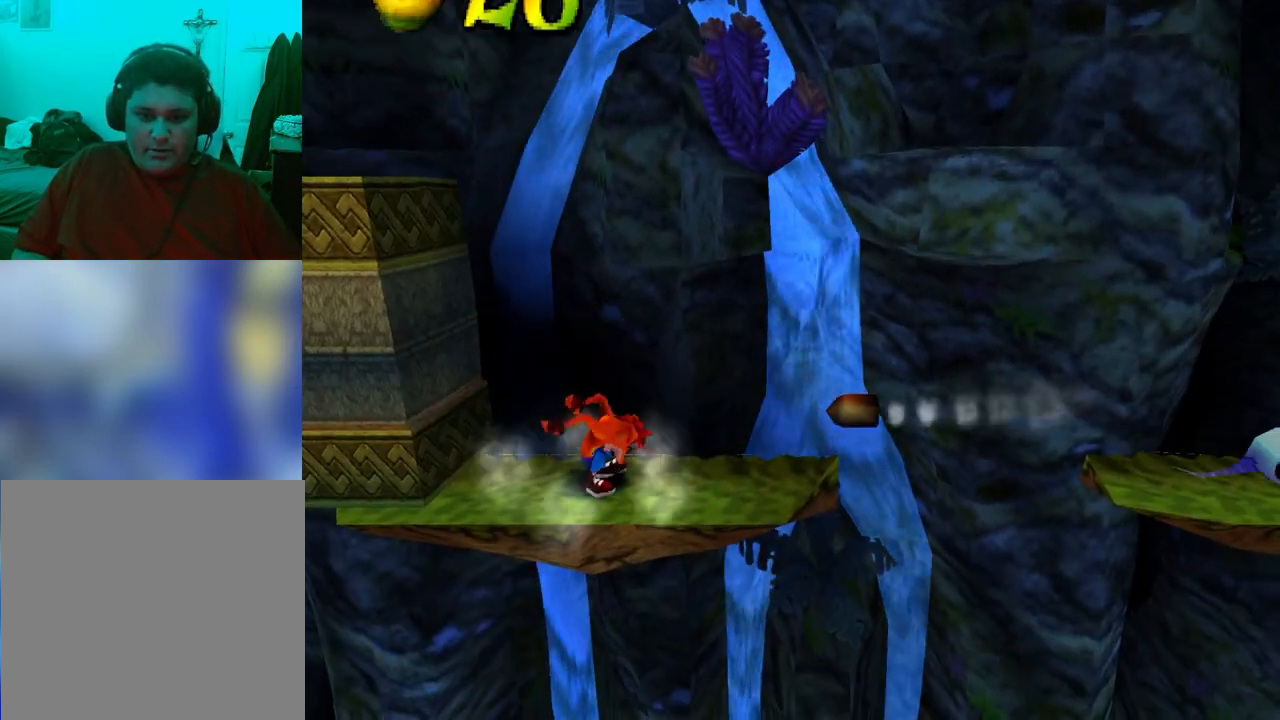
{"buttons": ["DPAD_RIGHT"], "events": [[200, "DPAD_RIGHT", "down"], [300, "CROSS", "down"], [500, "CROSS", "up"]]}
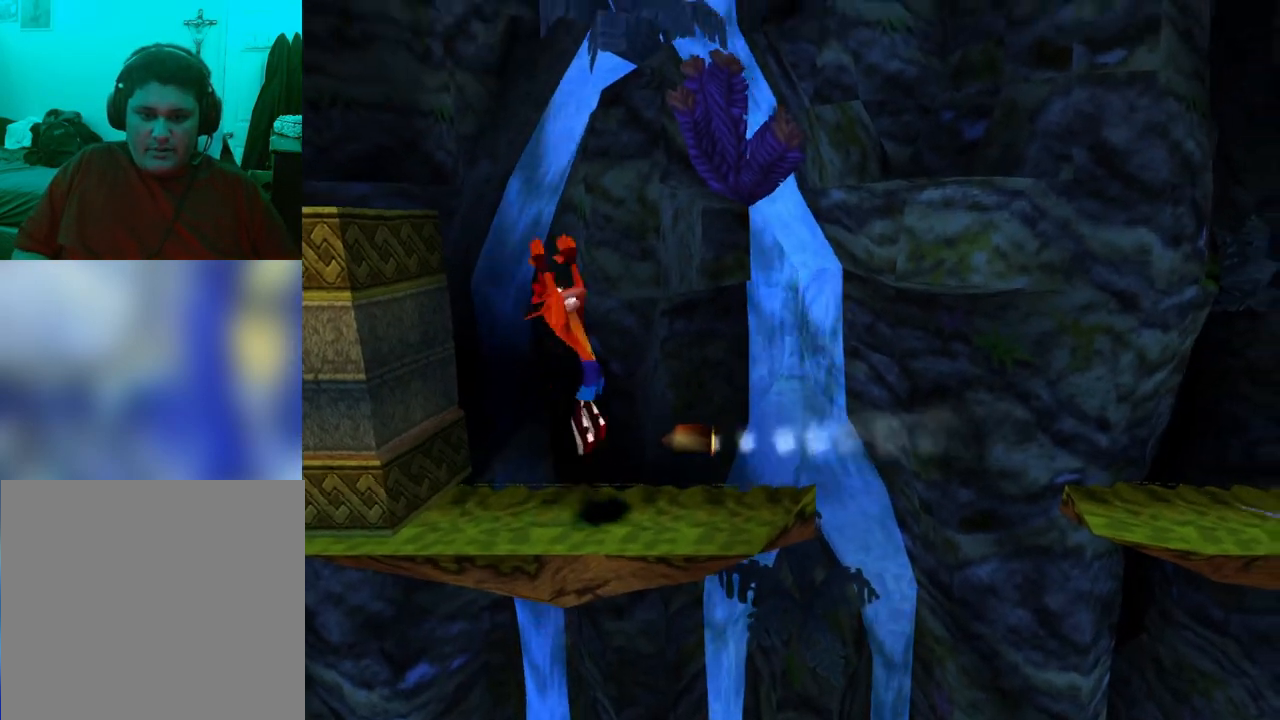
{"buttons": ["DPAD_RIGHT"], "events": [[267, "DPAD_RIGHT", "up"], [467, "DPAD_RIGHT", "down"]]}
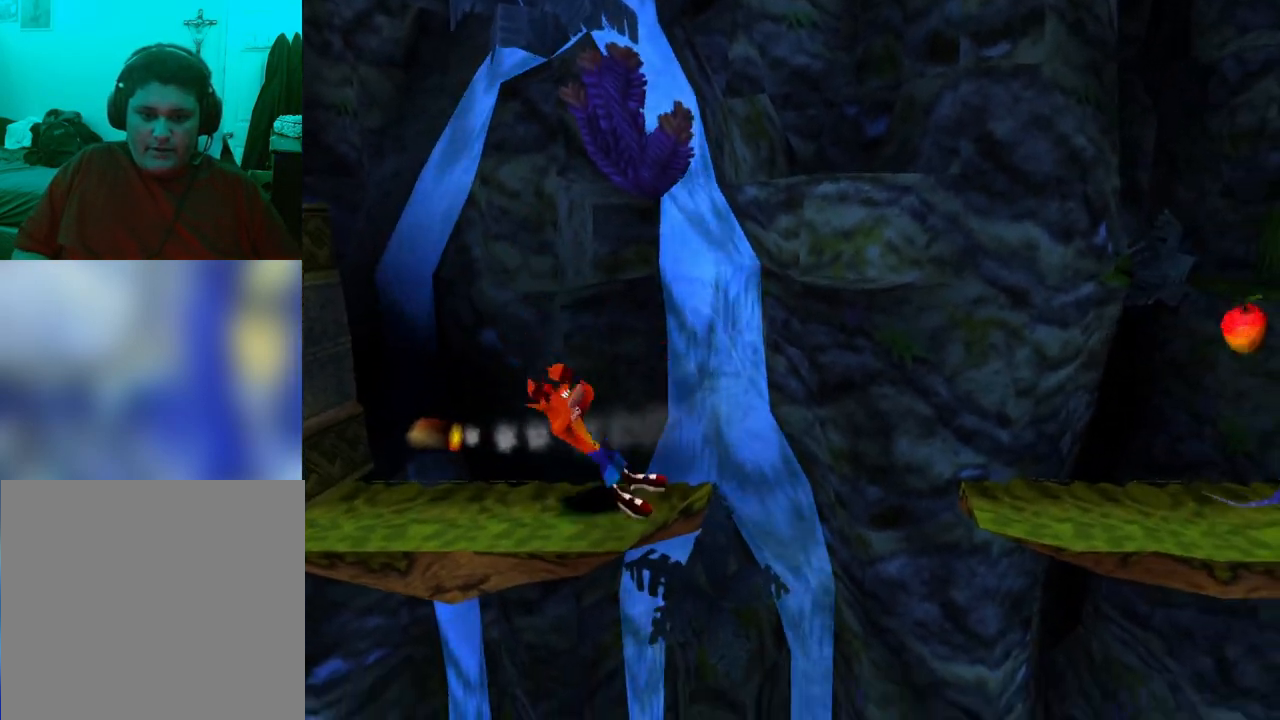
{"buttons": ["CROSS", "DPAD_RIGHT"], "events": [[133, "R1", "down"], [200, "CROSS", "down"], [267, "R1", "up"]]}
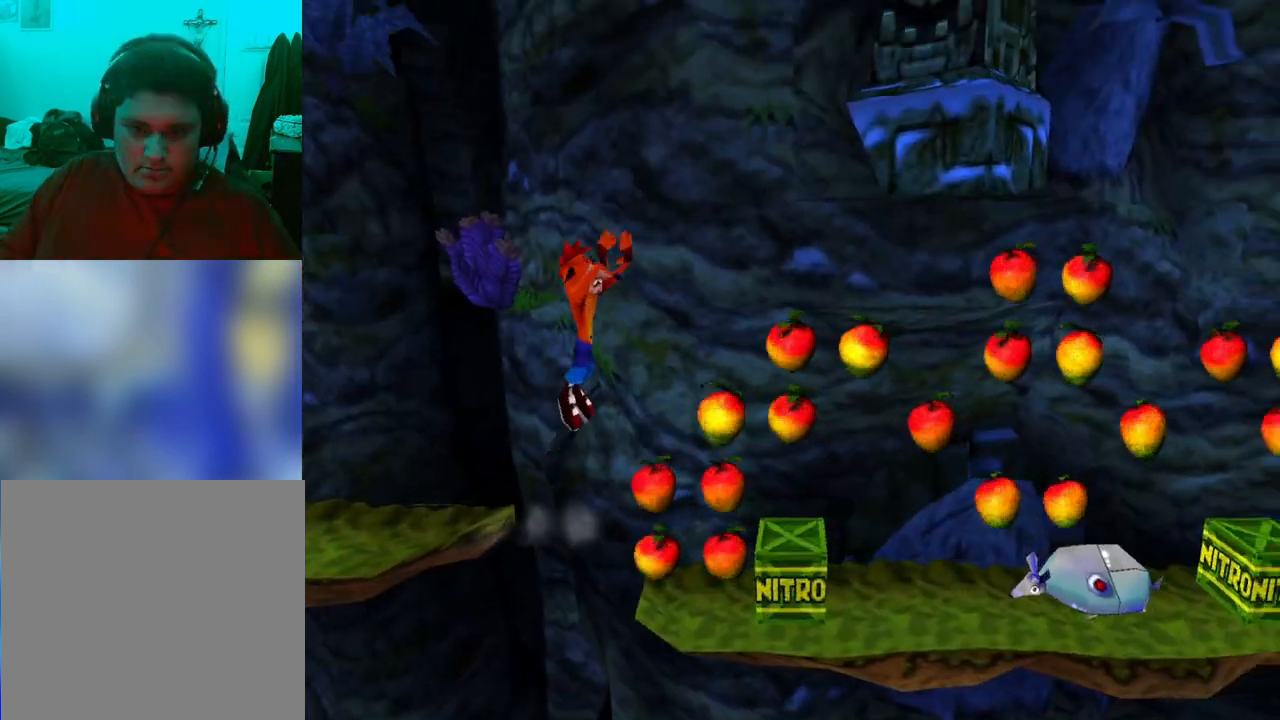
{"buttons": ["CROSS", "DPAD_RIGHT"], "events": []}
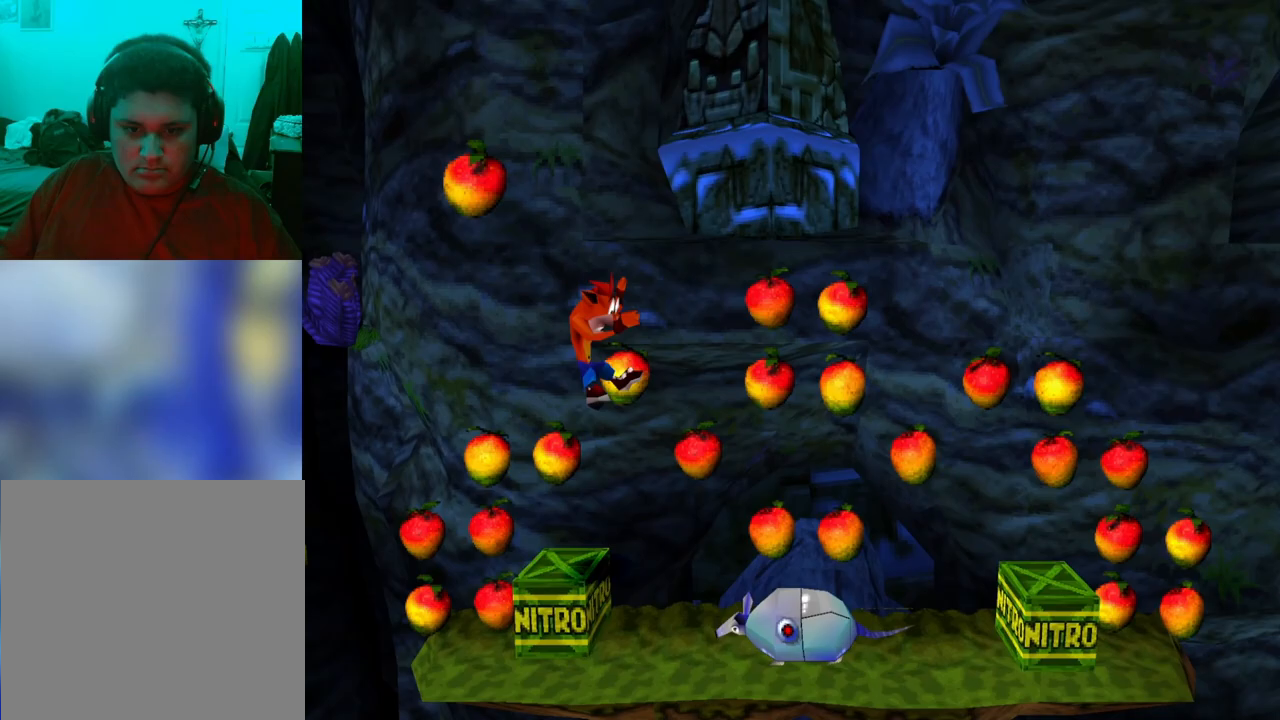
{"buttons": ["CROSS", "DPAD_RIGHT"], "events": []}
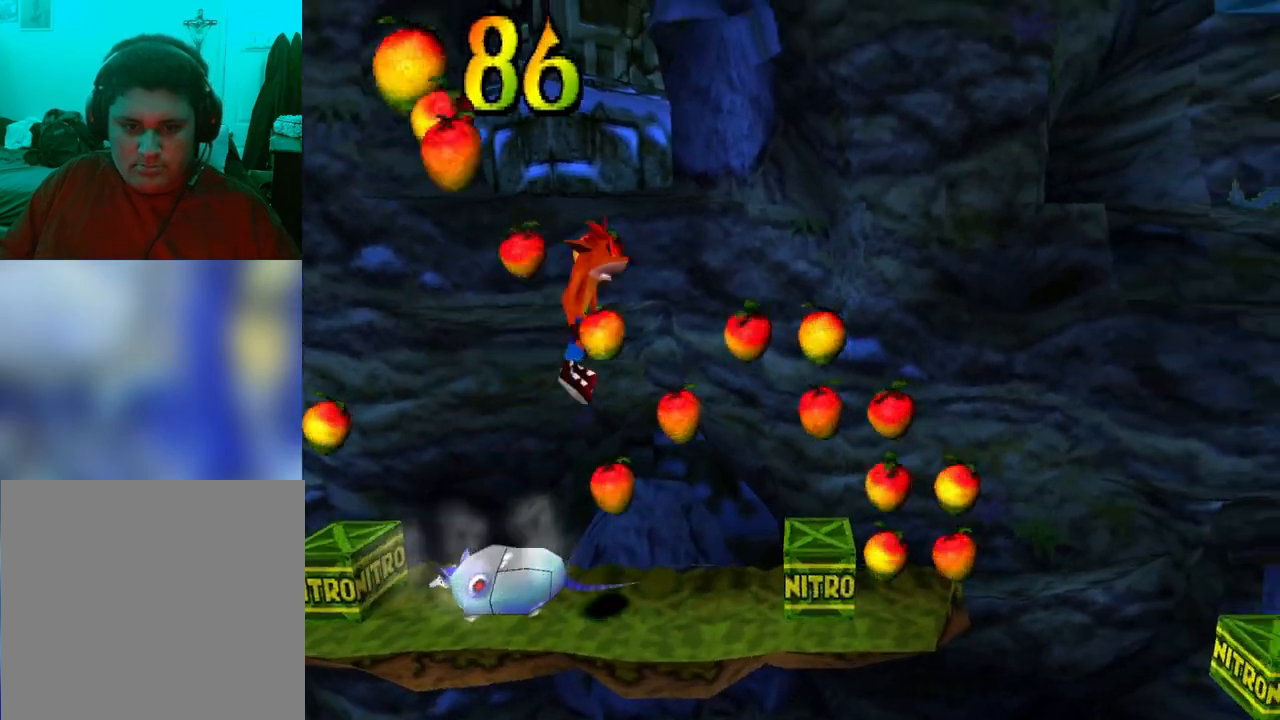
{"buttons": ["CROSS", "DPAD_RIGHT"], "events": []}
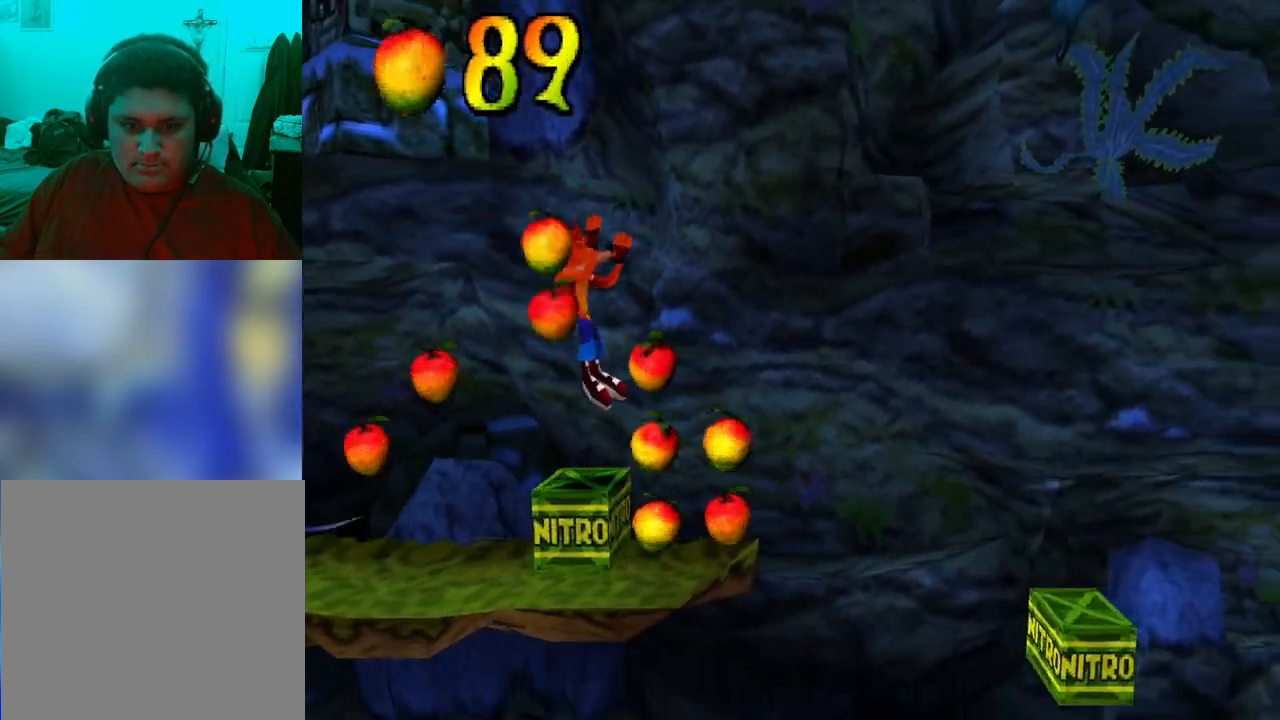
{"buttons": ["DPAD_RIGHT"], "events": [[167, "CROSS", "up"], [267, "CROSS", "down"], [467, "CROSS", "up"]]}
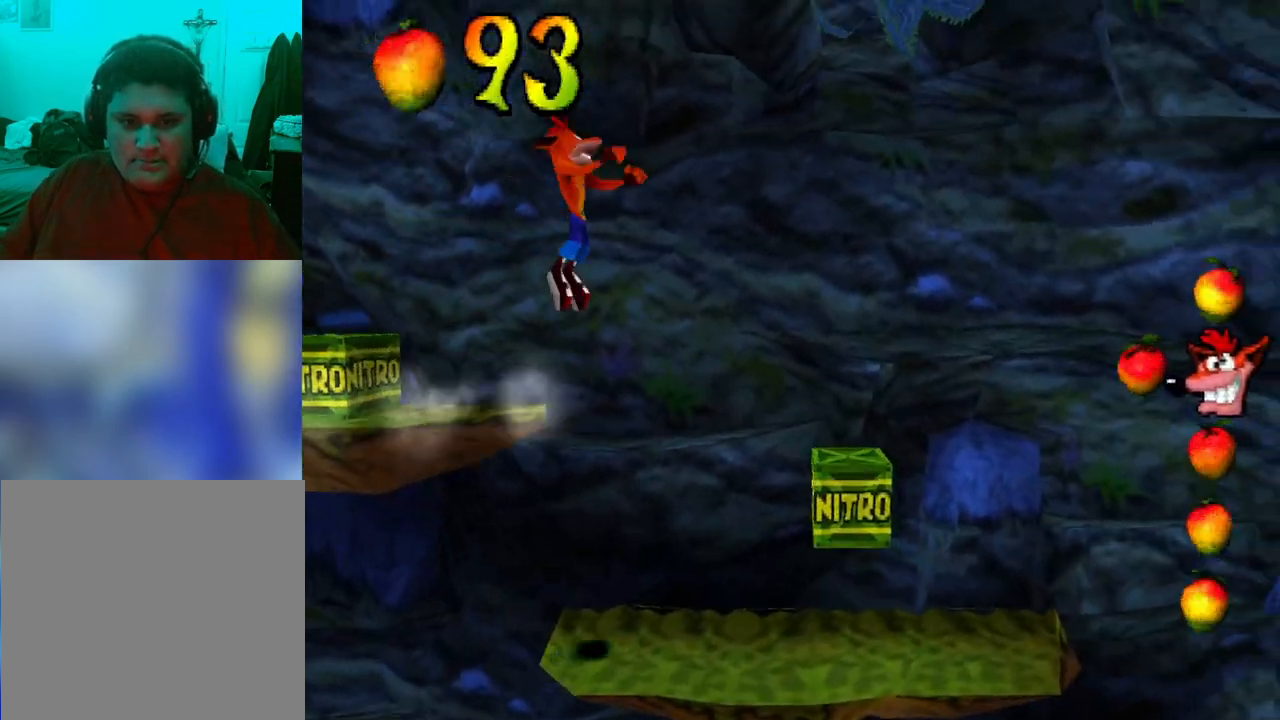
{"buttons": [], "events": [[100, "DPAD_RIGHT", "up"], [367, "DPAD_RIGHT", "down"], [433, "DPAD_RIGHT", "up"]]}
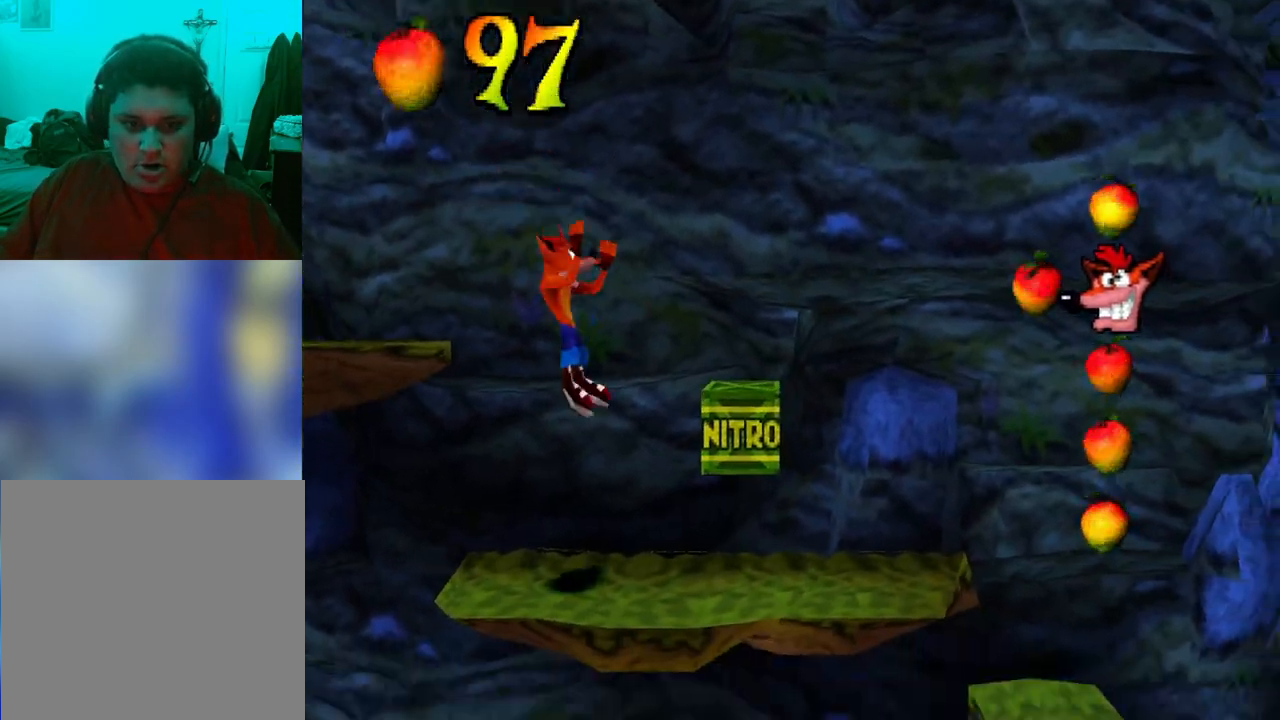
{"buttons": [], "events": []}
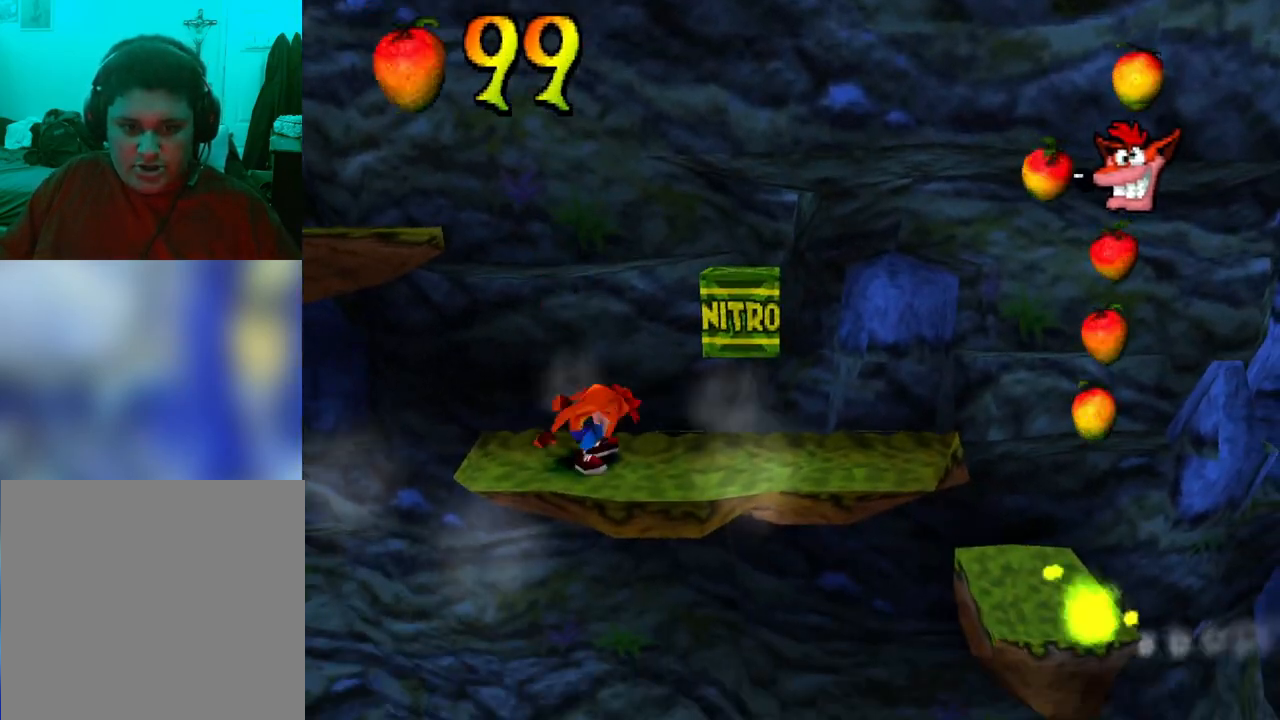
{"buttons": ["DPAD_UP"], "events": [[267, "DPAD_RIGHT", "down"], [367, "R1", "down"], [433, "DPAD_RIGHT", "up"], [433, "DPAD_UP", "down"], [433, "R1", "up"]]}
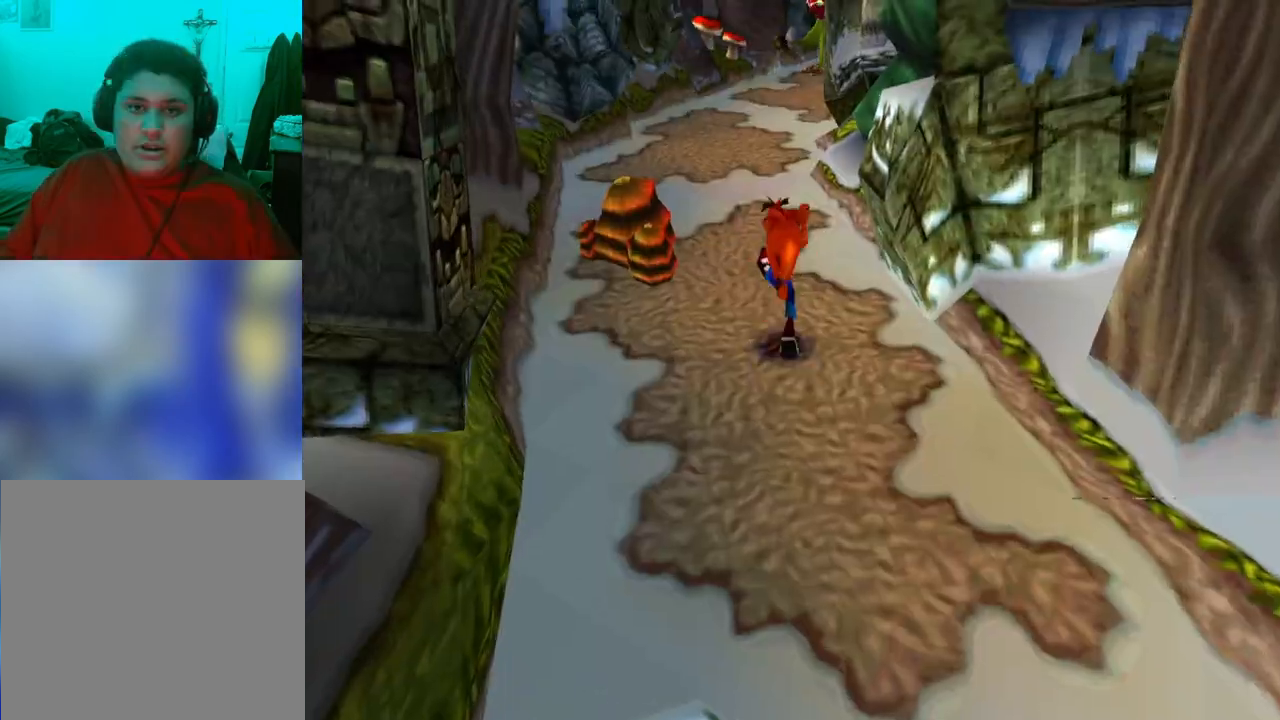
{"buttons": ["R1", "DPAD_UP"], "events": [[433, "R1", "down"]]}
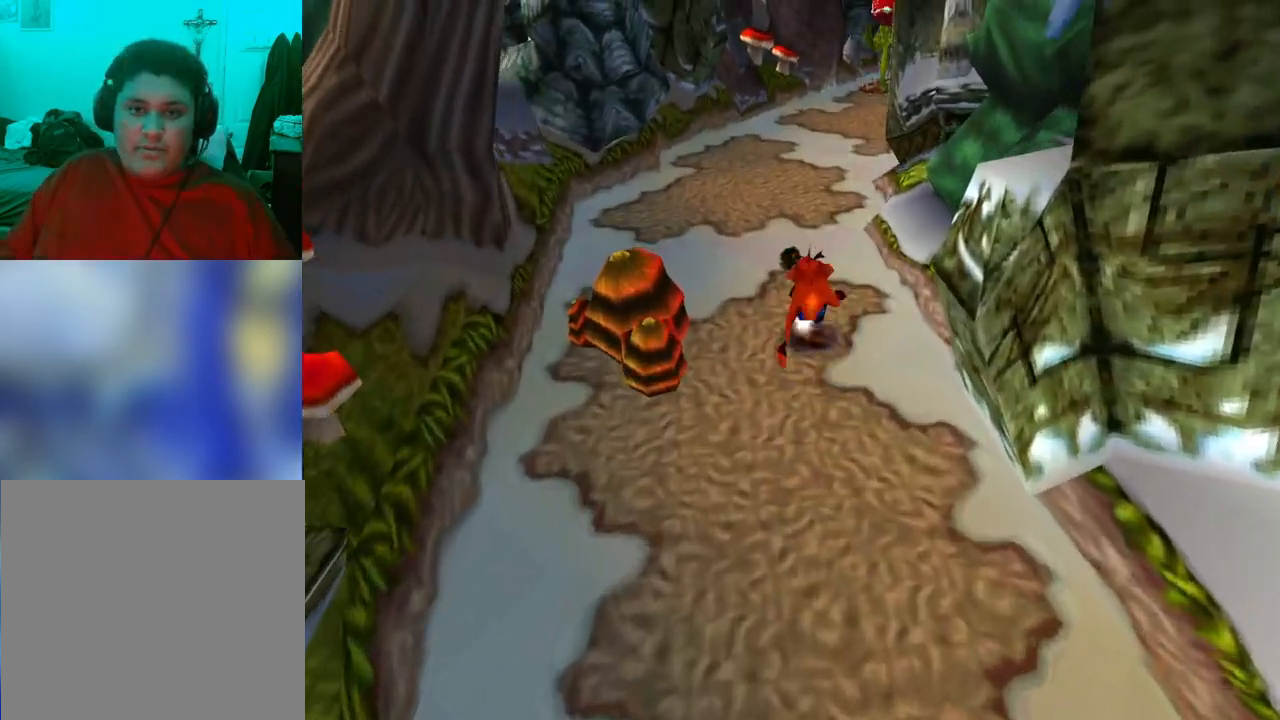
{"buttons": ["CROSS", "DPAD_UP"], "events": [[67, "CROSS", "down"], [100, "R1", "up"], [133, "DPAD_RIGHT", "down"], [400, "DPAD_RIGHT", "up"]]}